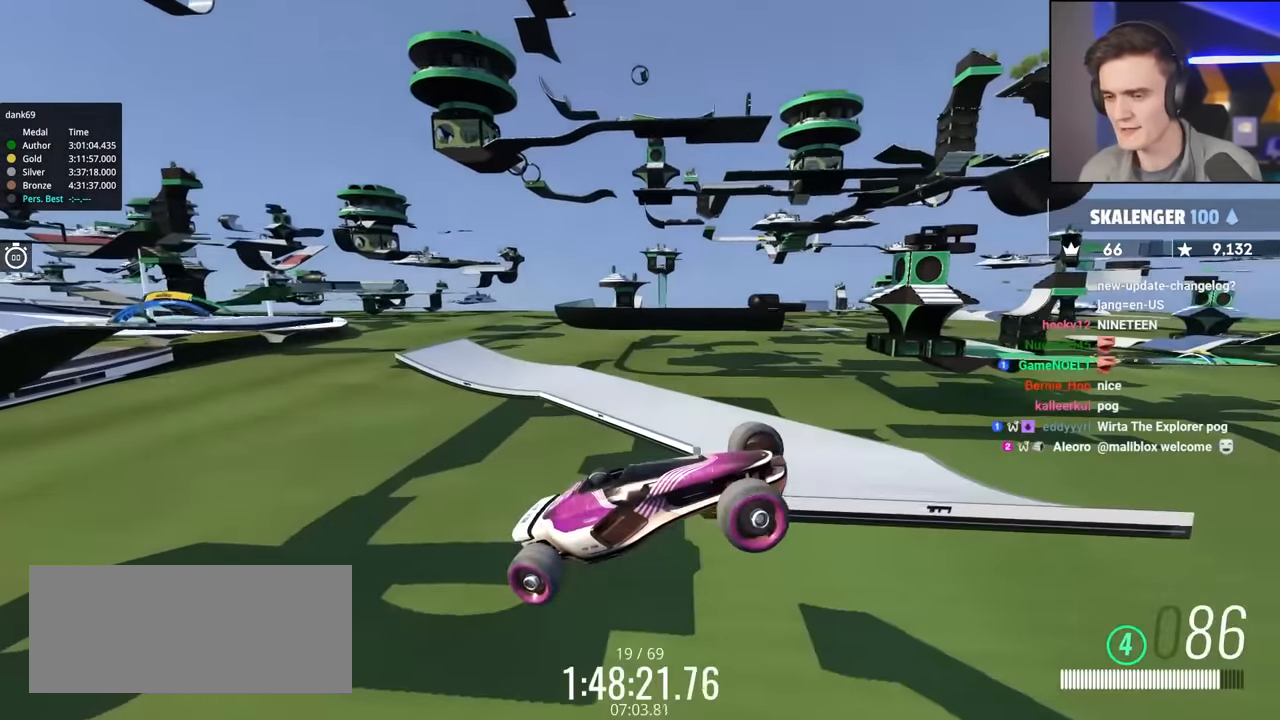
Gameplay with keyboard; each line is a JSON object with the keys held at the frame after it. "events" lists presses ("down") and releases ("up") of "brake", "down", "left", "right" and "up" between this image and that frame as [ms after this image, input, new state], when the widget could be followed in between. No other keys are recorded. Mouse input is not recorded. Key names are as the overlay labels them; some are game actions (e.g. jump) rather than physical keys.
{"keys": ["up"], "events": []}
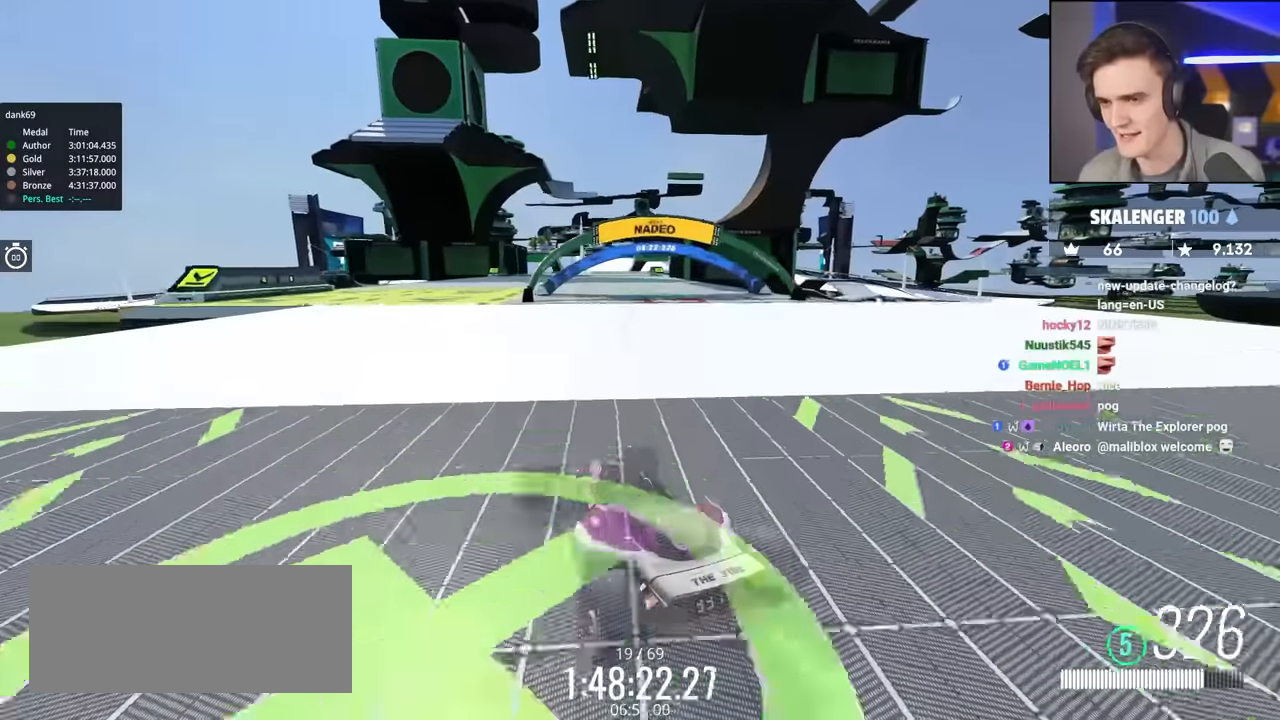
{"keys": ["right", "up"], "events": [[433, "right", "down"]]}
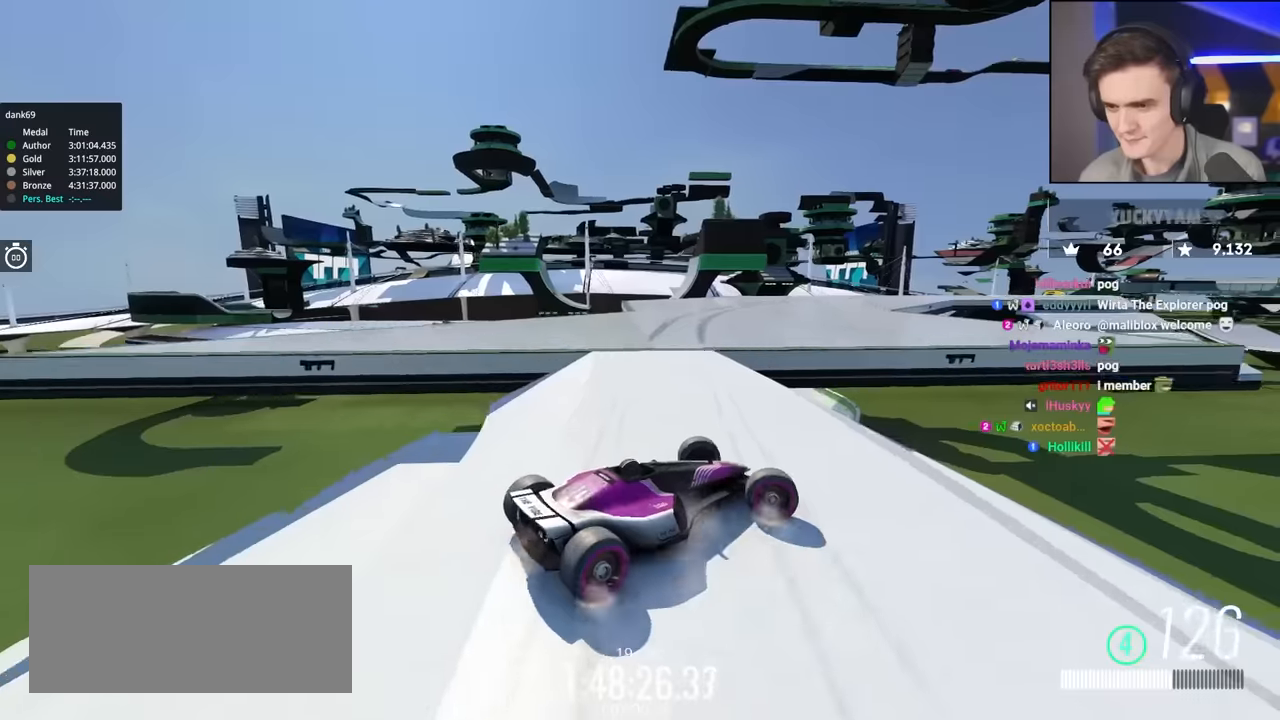
{"keys": ["left", "up"], "events": [[33, "right", "up"], [116, "left", "down"]]}
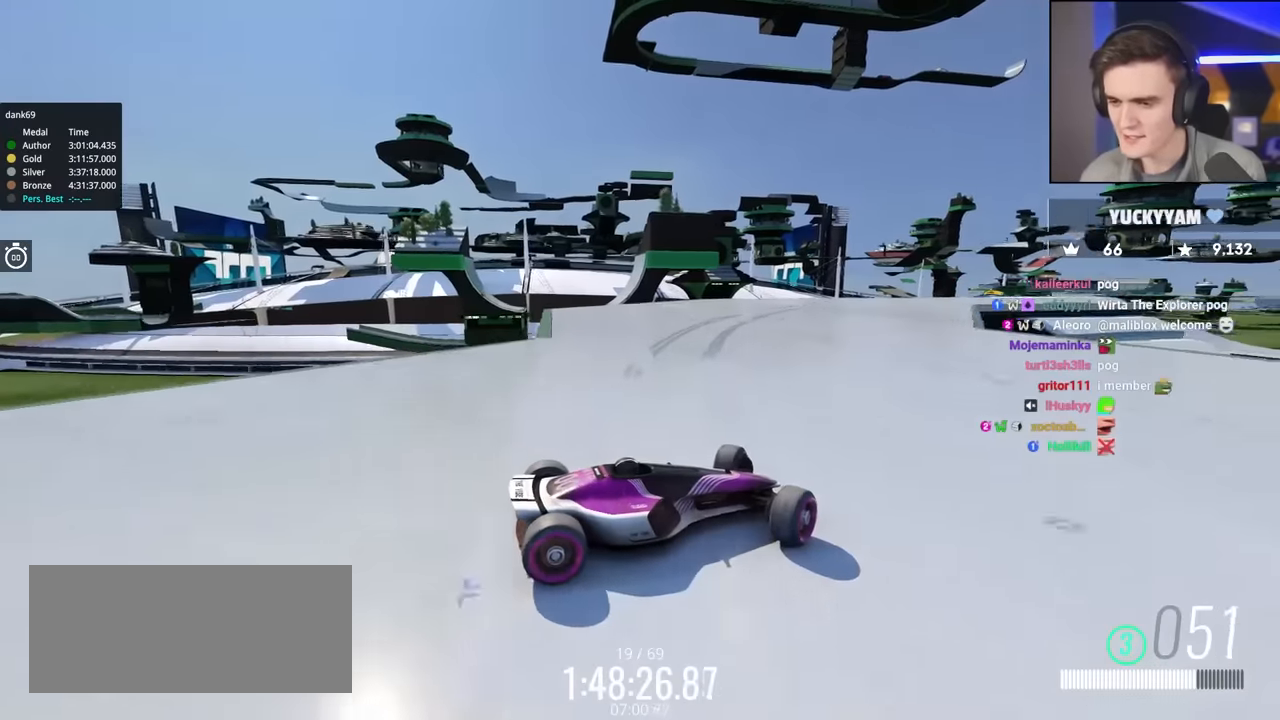
{"keys": ["left", "up"], "events": [[150, "brake", "down"], [233, "brake", "up"]]}
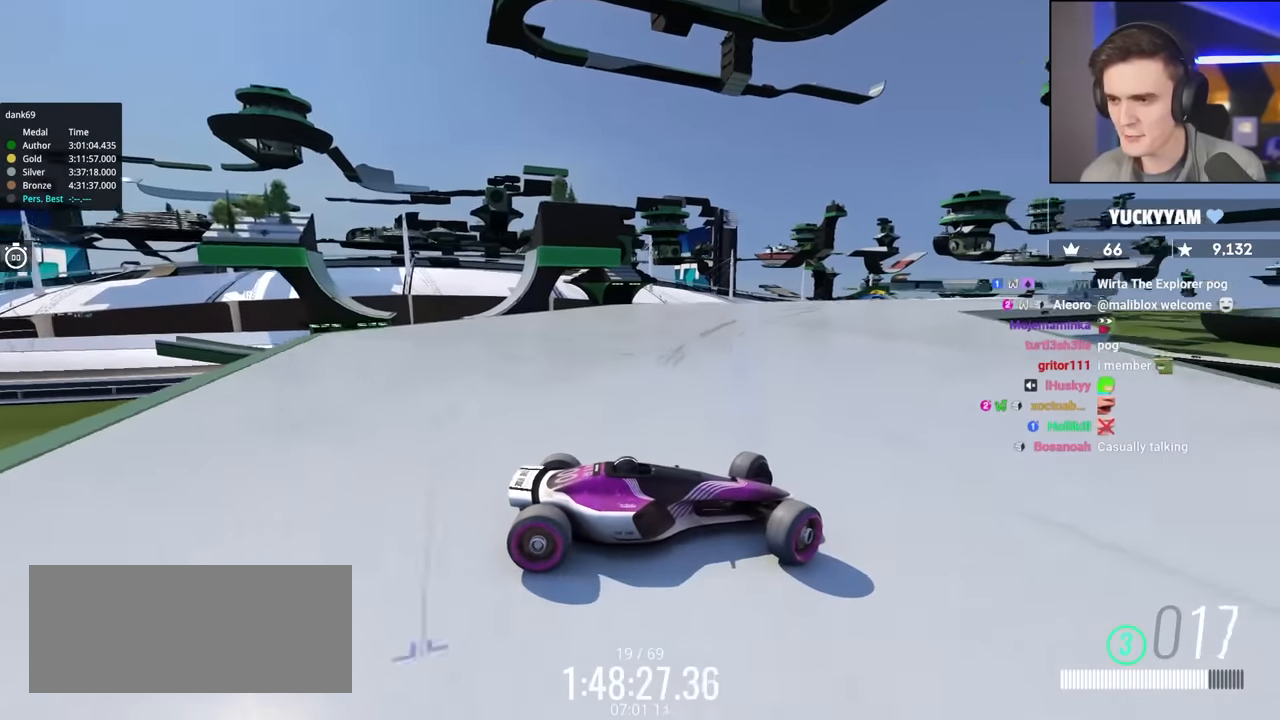
{"keys": ["brake", "left", "up"], "events": [[483, "brake", "down"]]}
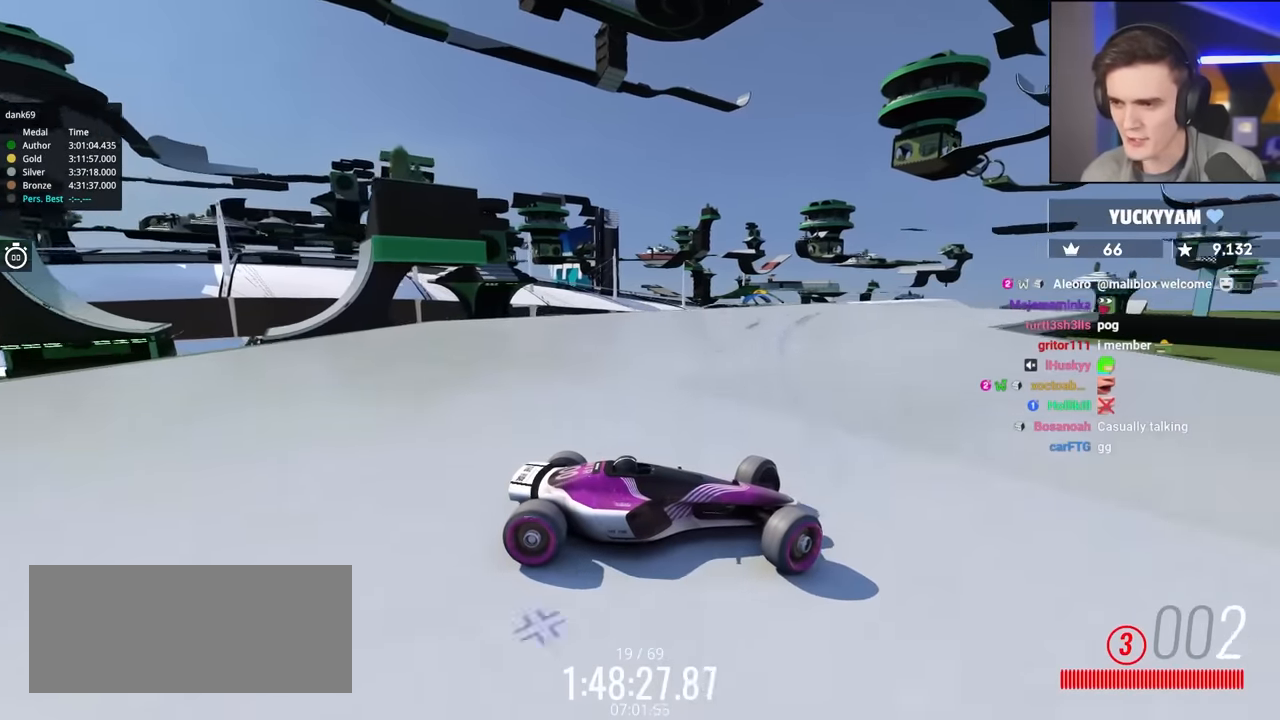
{"keys": ["left", "up"], "events": [[33, "brake", "up"], [216, "left", "up"], [416, "left", "down"]]}
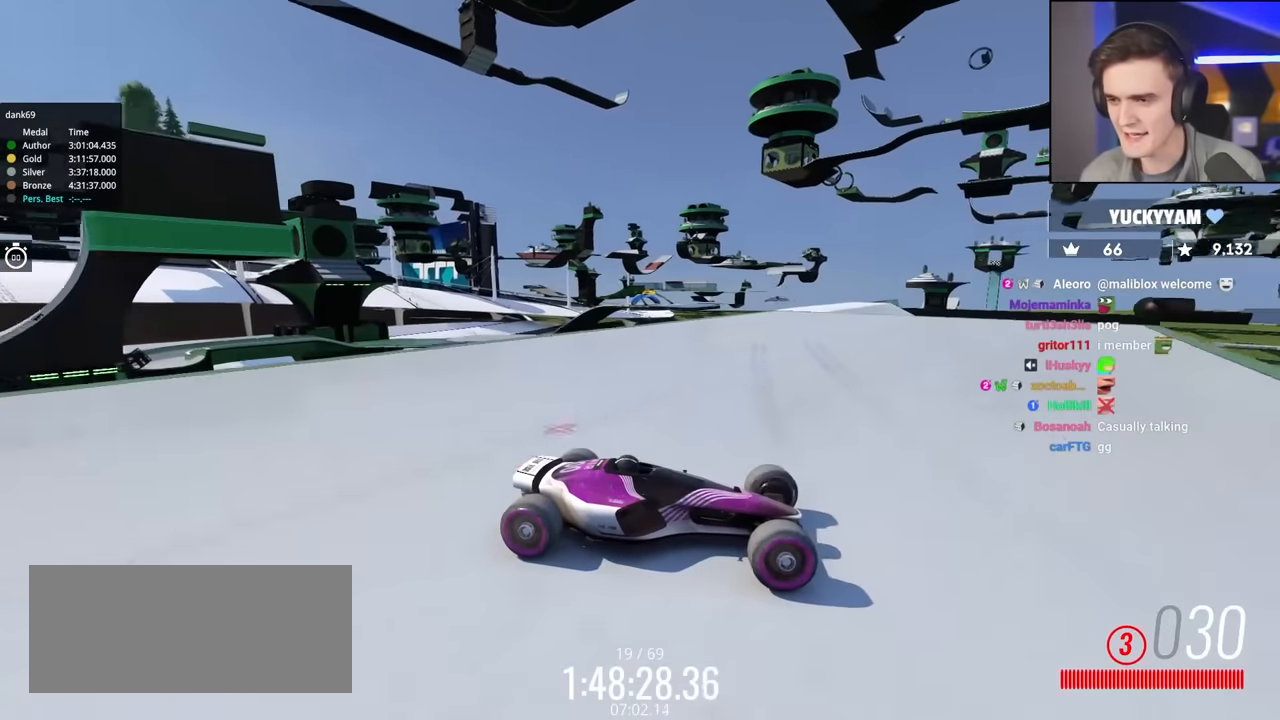
{"keys": ["left", "up"], "events": []}
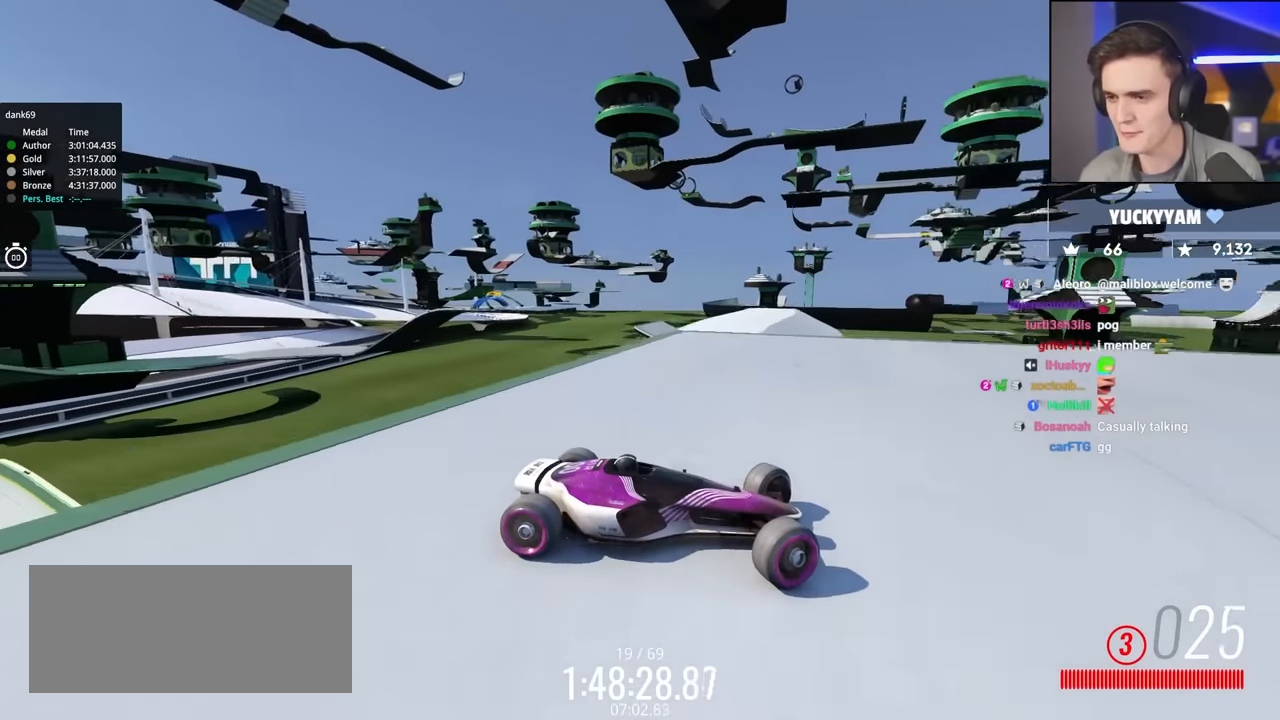
{"keys": ["left", "up"], "events": []}
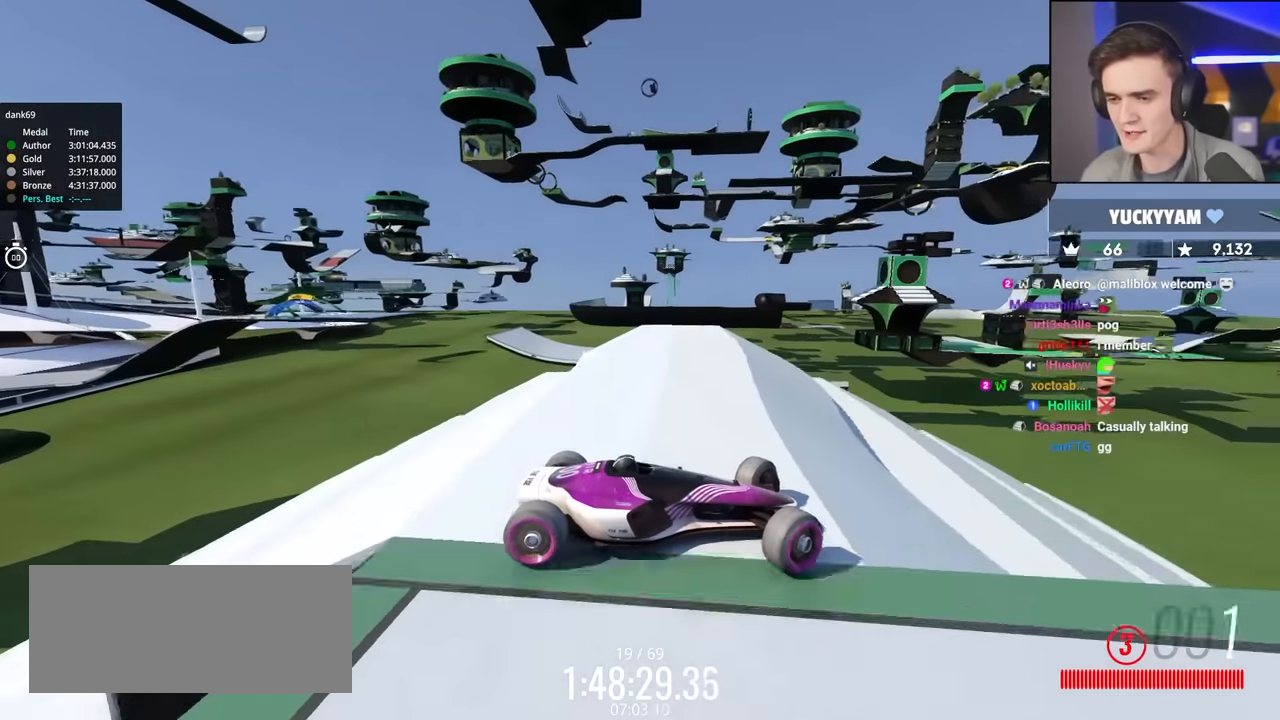
{"keys": ["brake", "left", "up"], "events": [[450, "brake", "down"]]}
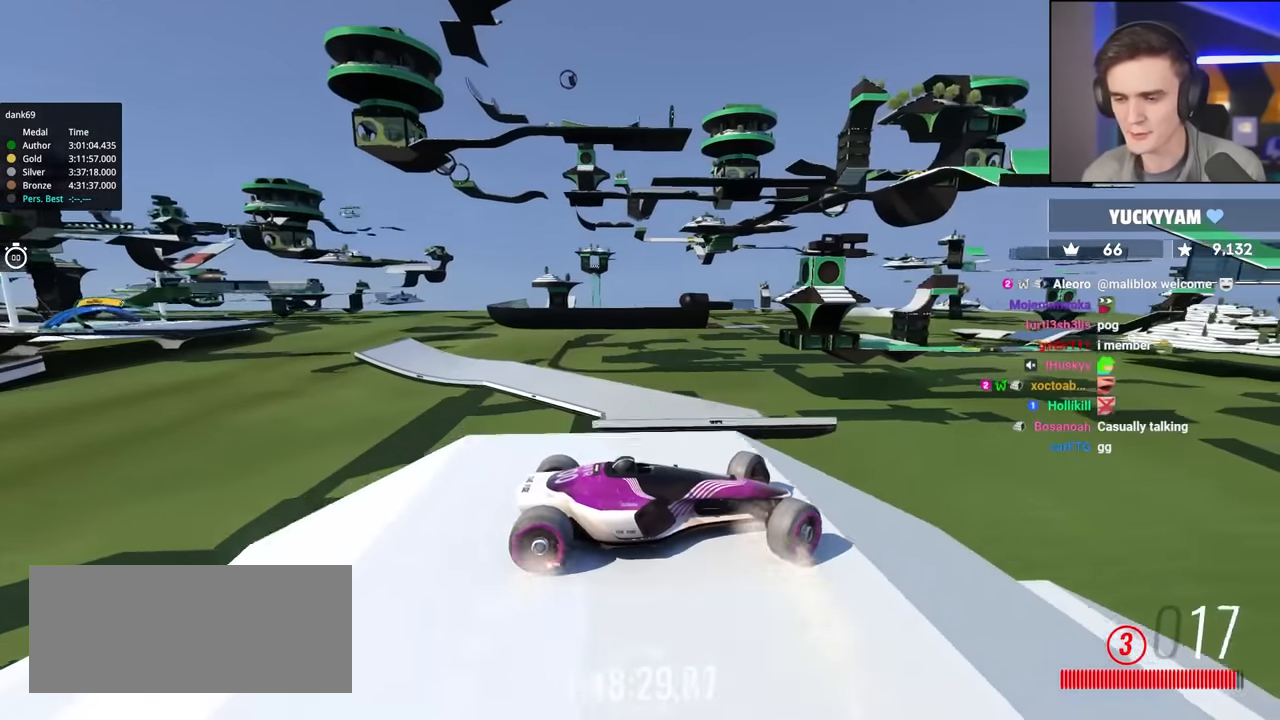
{"keys": ["right"], "events": [[50, "brake", "up"], [333, "left", "up"], [466, "right", "down"], [466, "up", "up"]]}
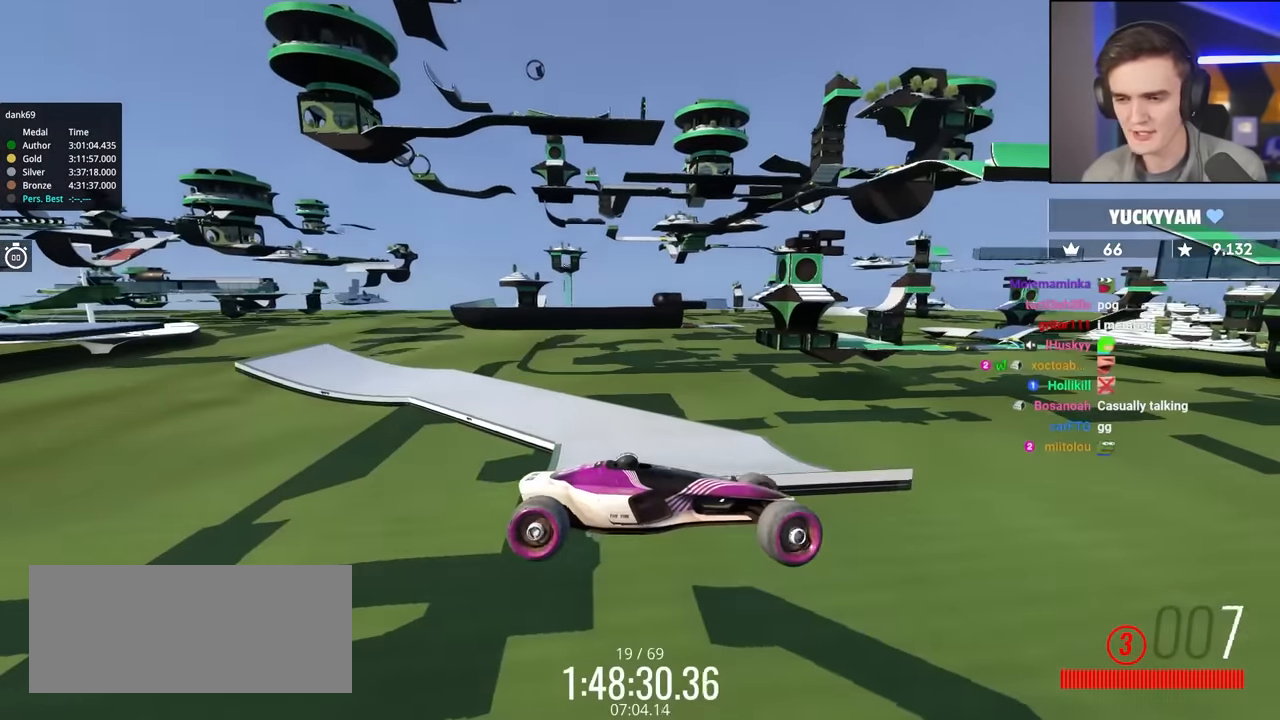
{"keys": ["right"], "events": []}
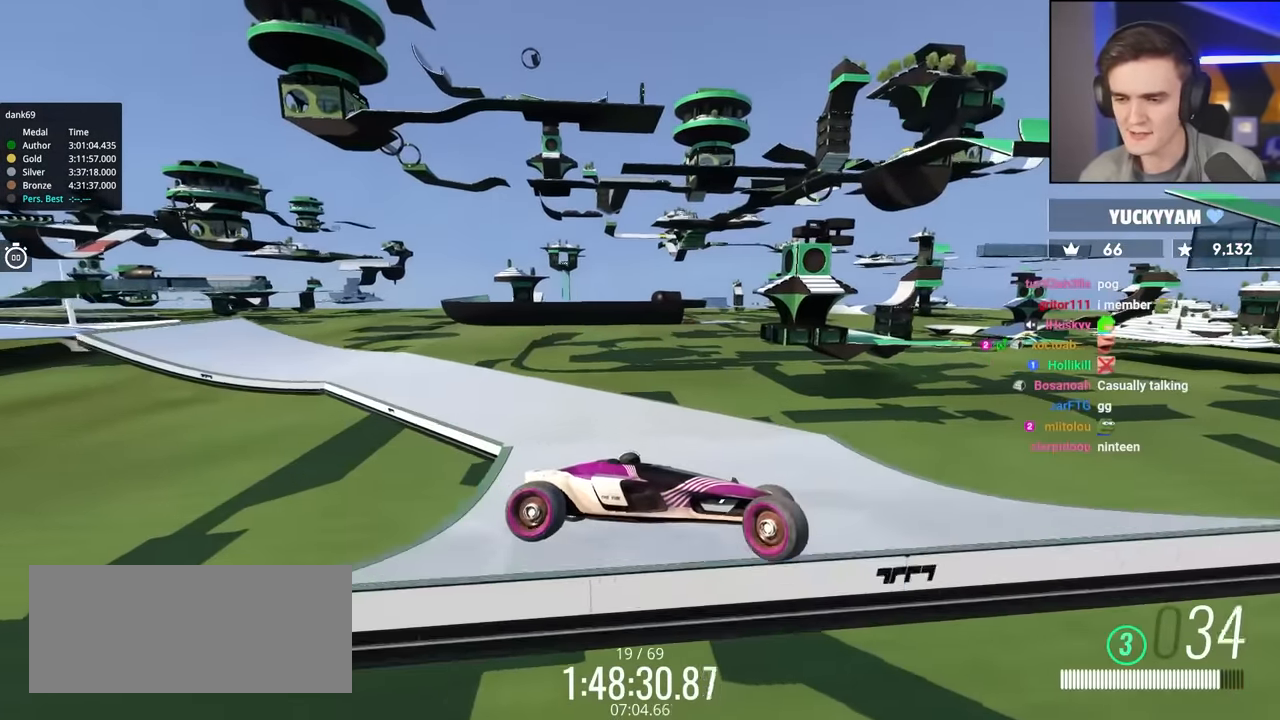
{"keys": ["brake", "right", "up"], "events": [[183, "up", "down"], [216, "brake", "down"]]}
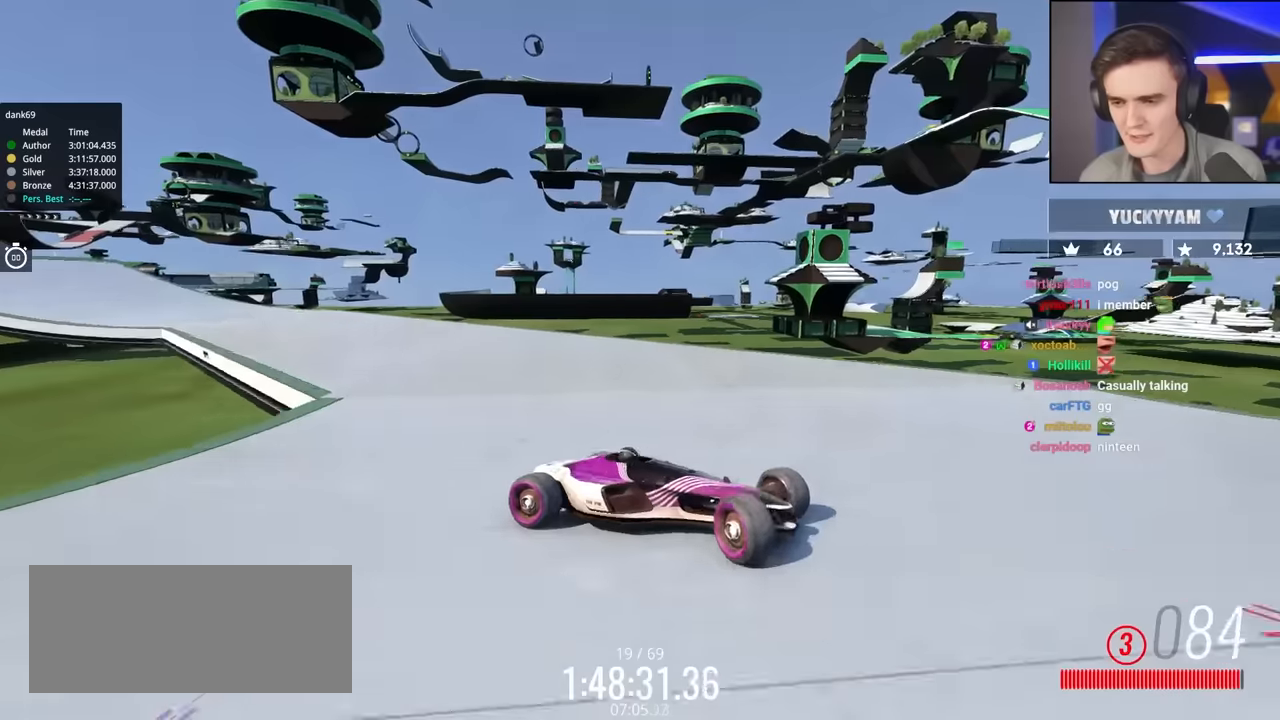
{"keys": ["brake", "right", "up"], "events": []}
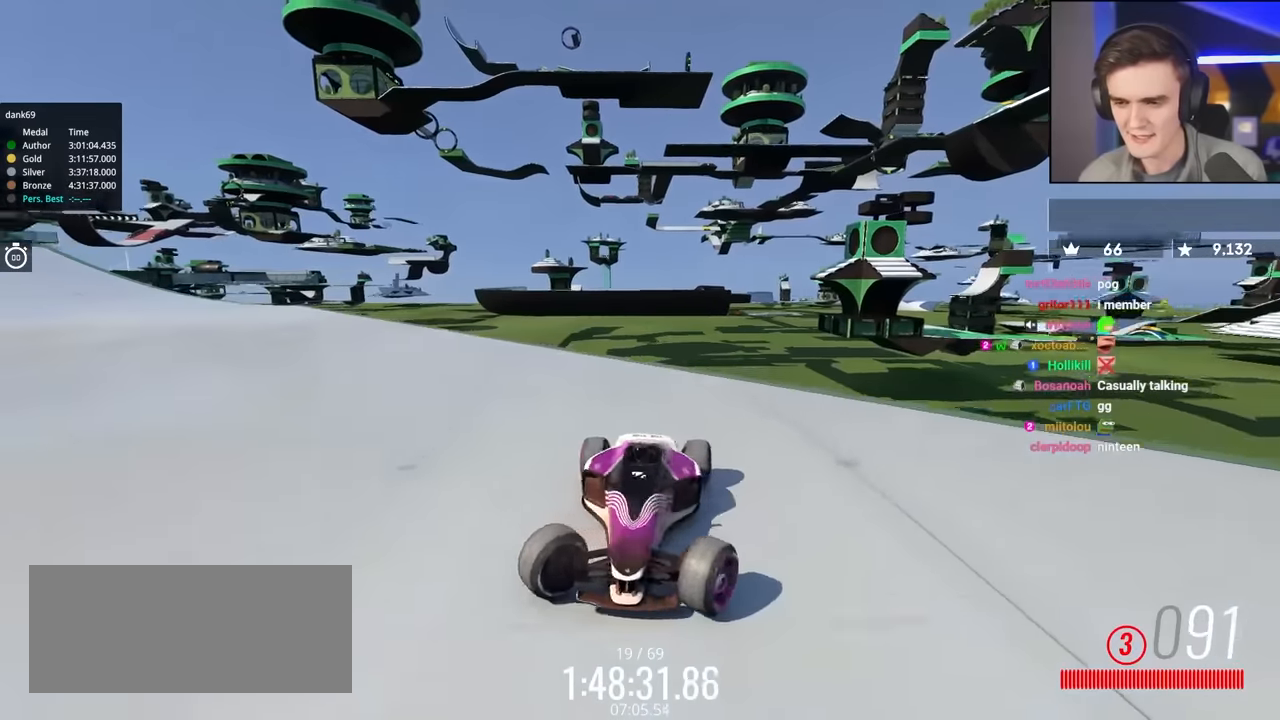
{"keys": ["right", "up"], "events": [[400, "brake", "up"]]}
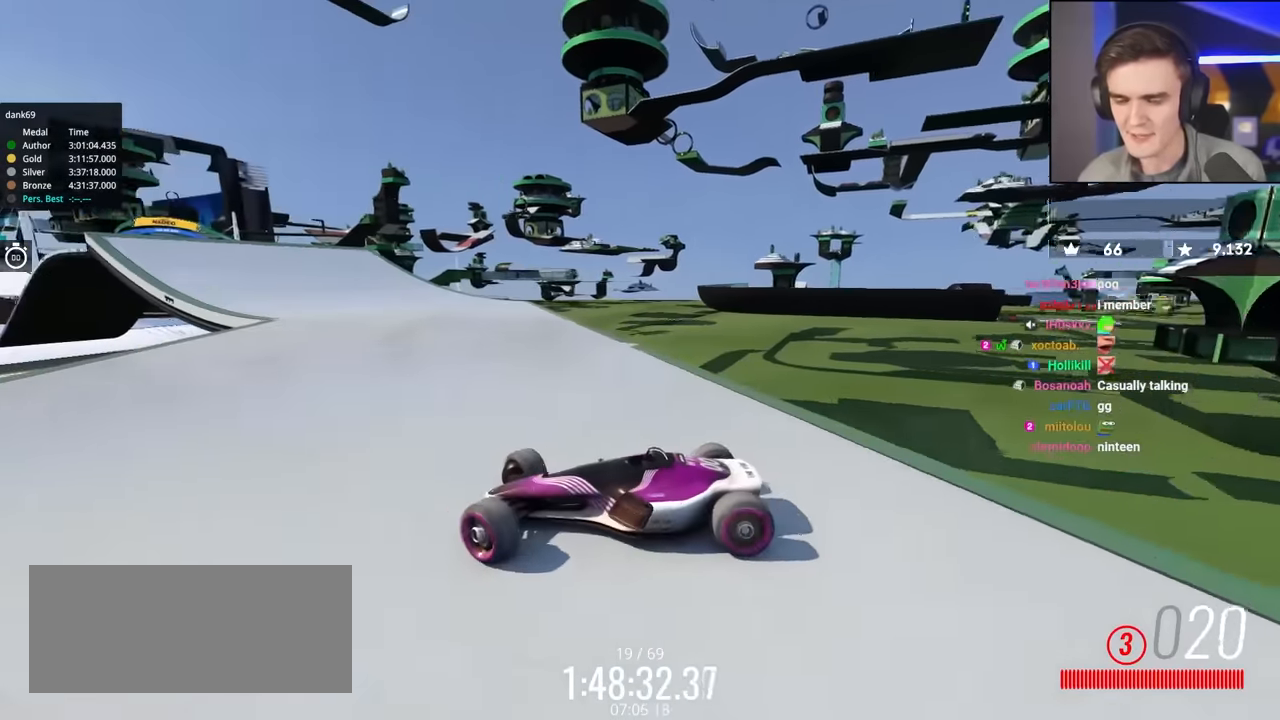
{"keys": ["up"], "events": [[500, "right", "up"]]}
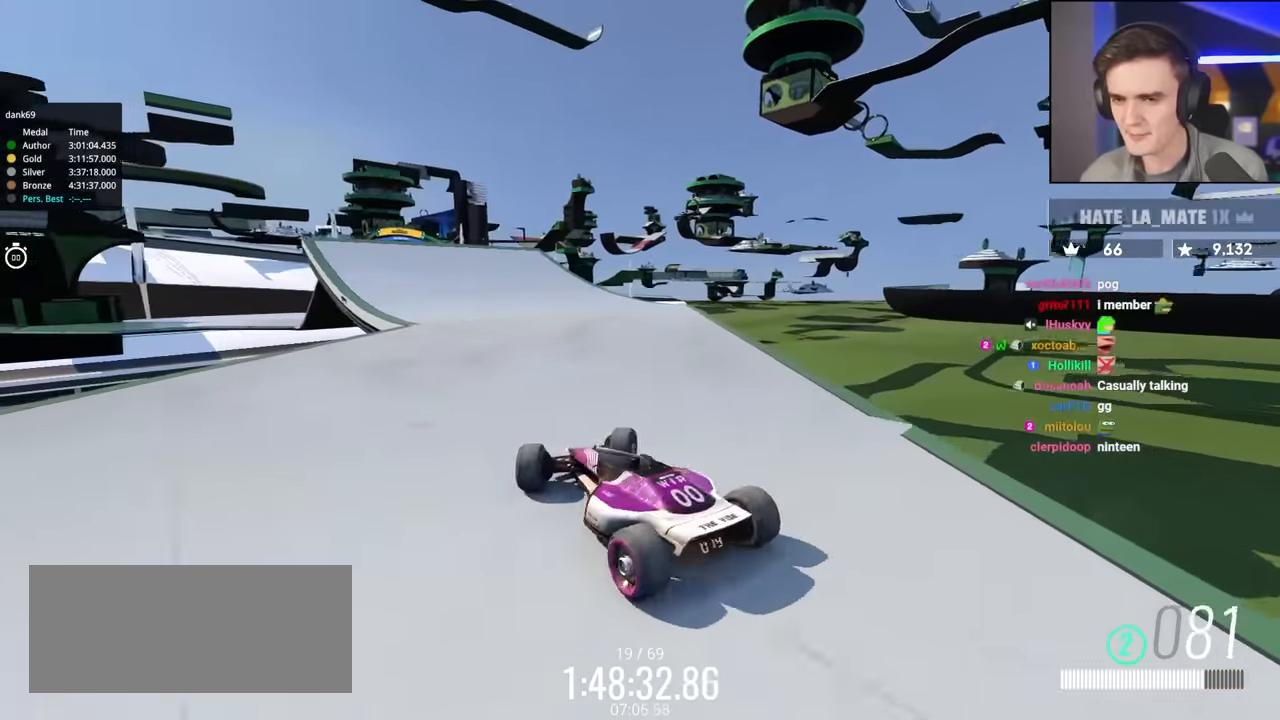
{"keys": ["up"], "events": []}
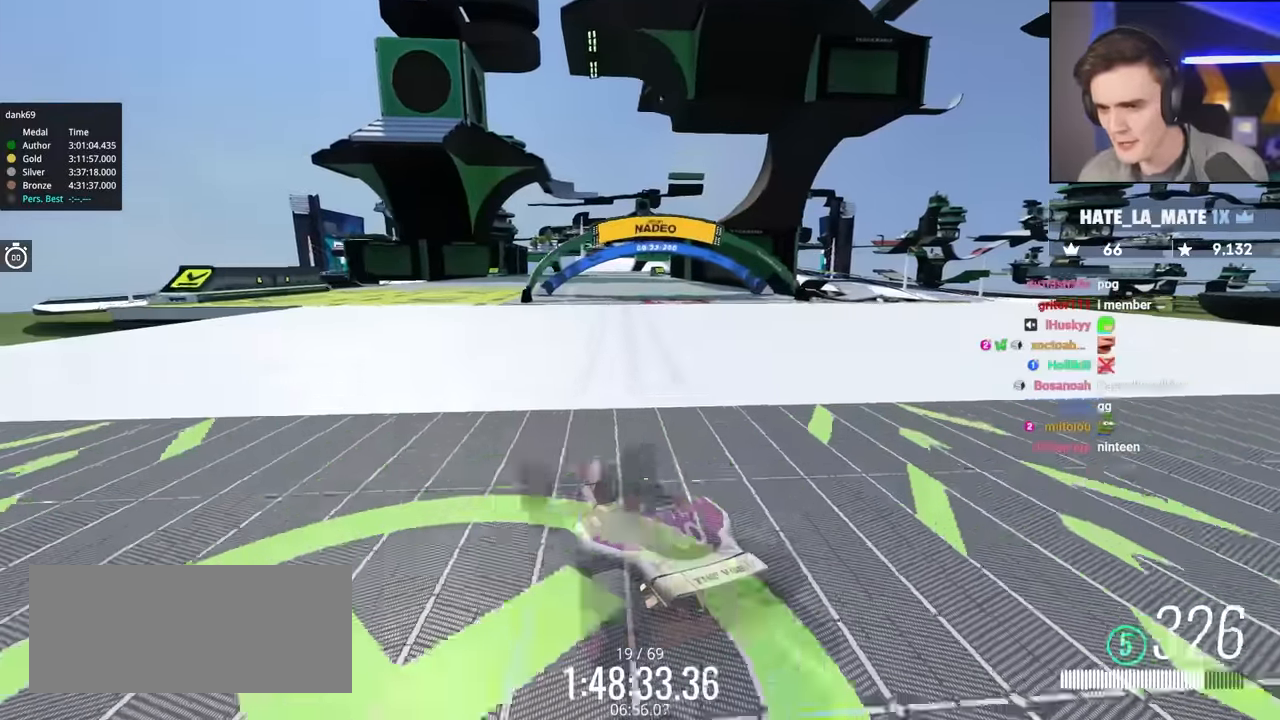
{"keys": ["up"], "events": []}
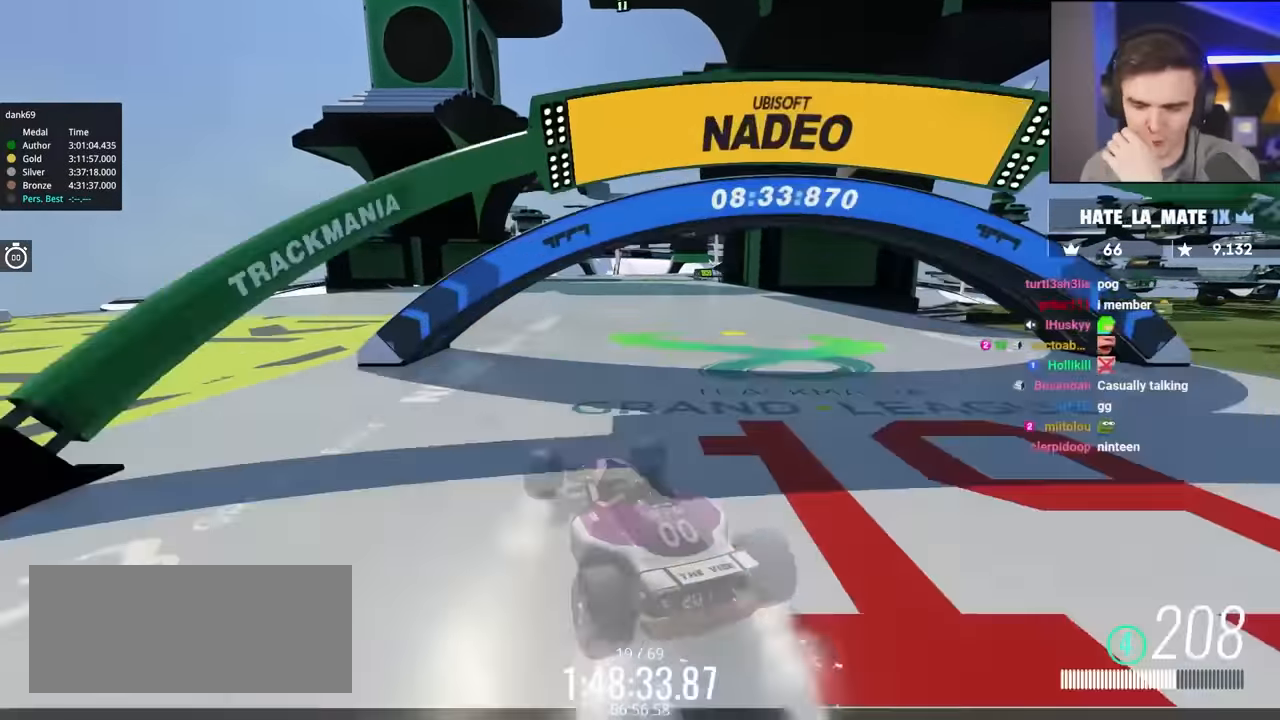
{"keys": ["left", "up"], "events": [[500, "left", "down"]]}
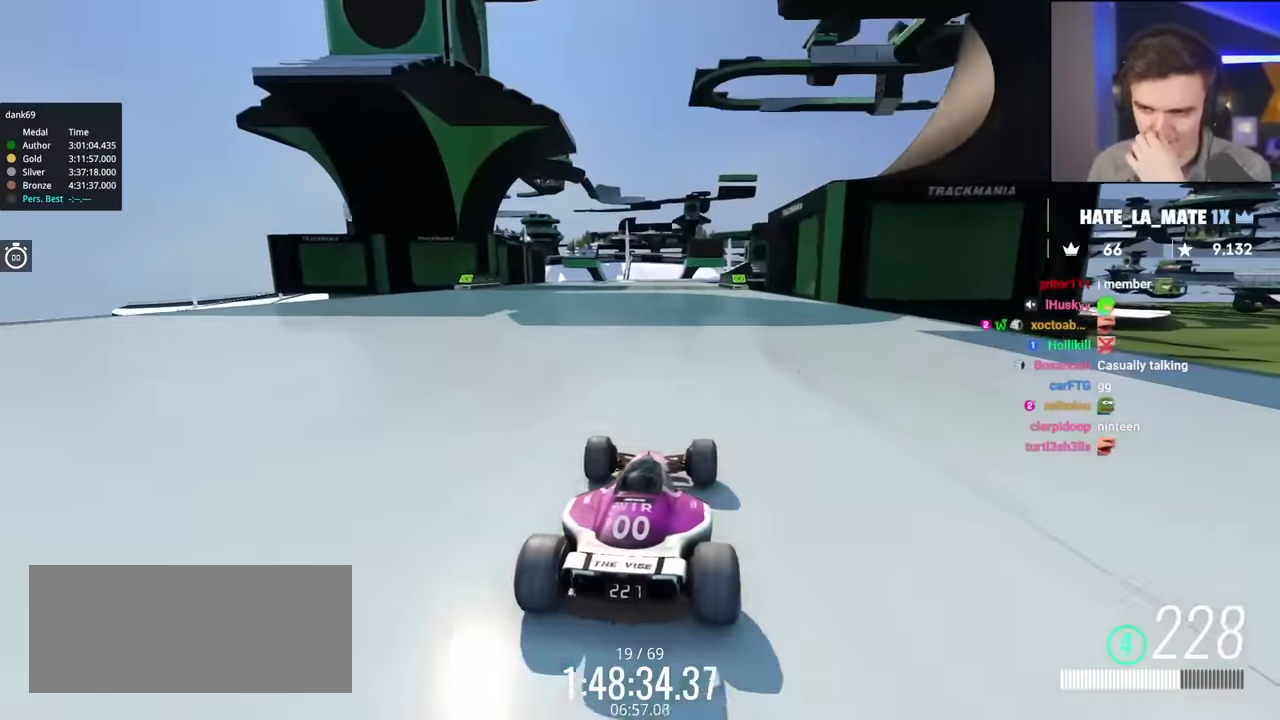
{"keys": ["left", "up"], "events": []}
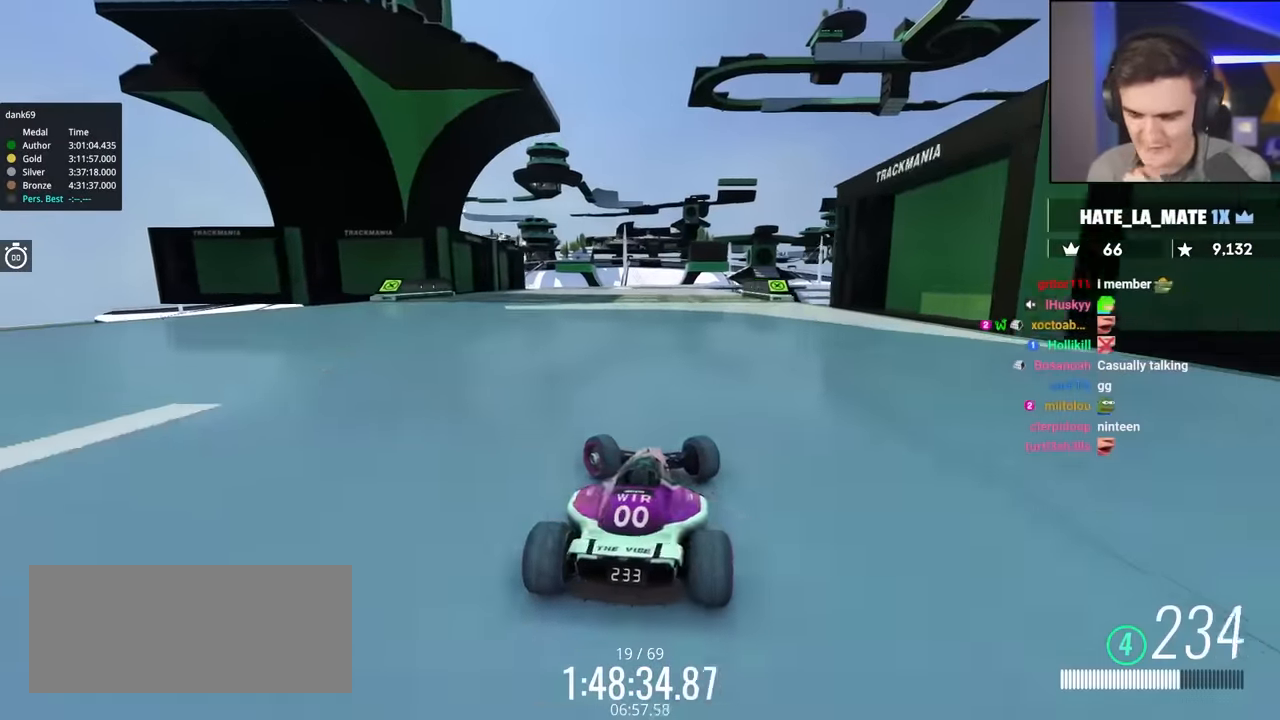
{"keys": ["up"], "events": [[116, "left", "up"], [200, "right", "down"], [483, "right", "up"]]}
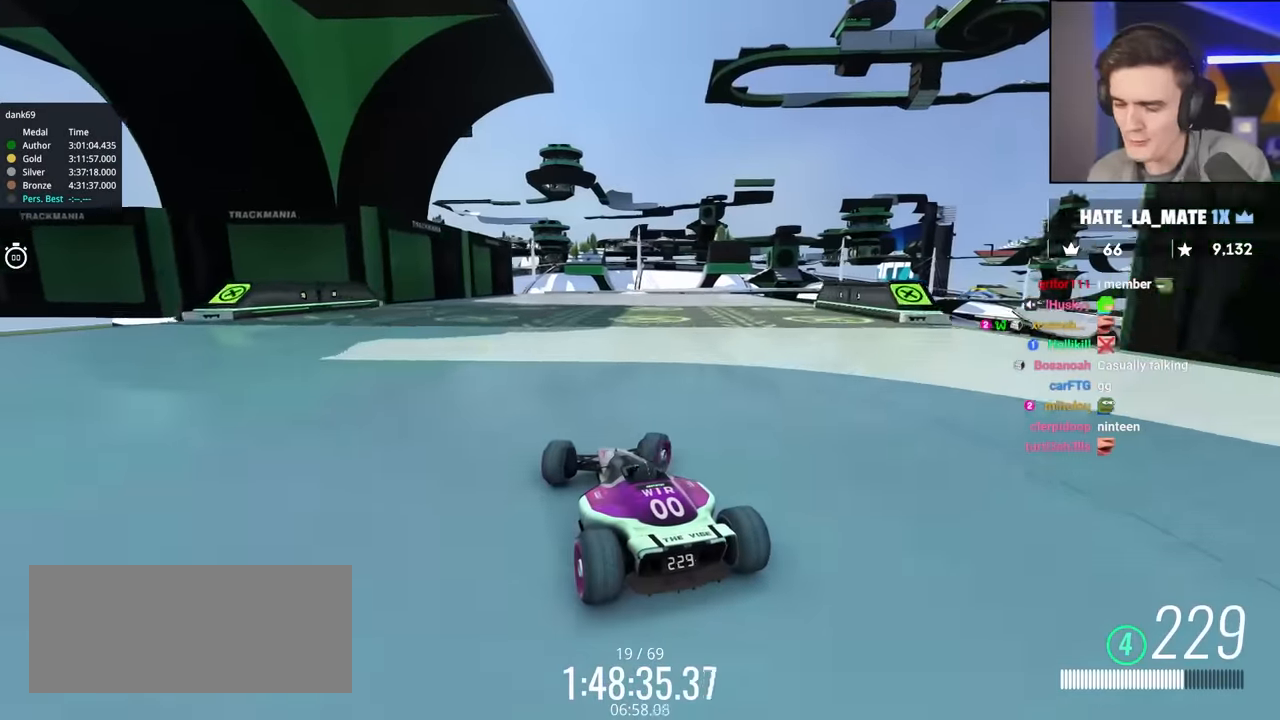
{"keys": ["up"], "events": [[266, "right", "down"], [500, "right", "up"]]}
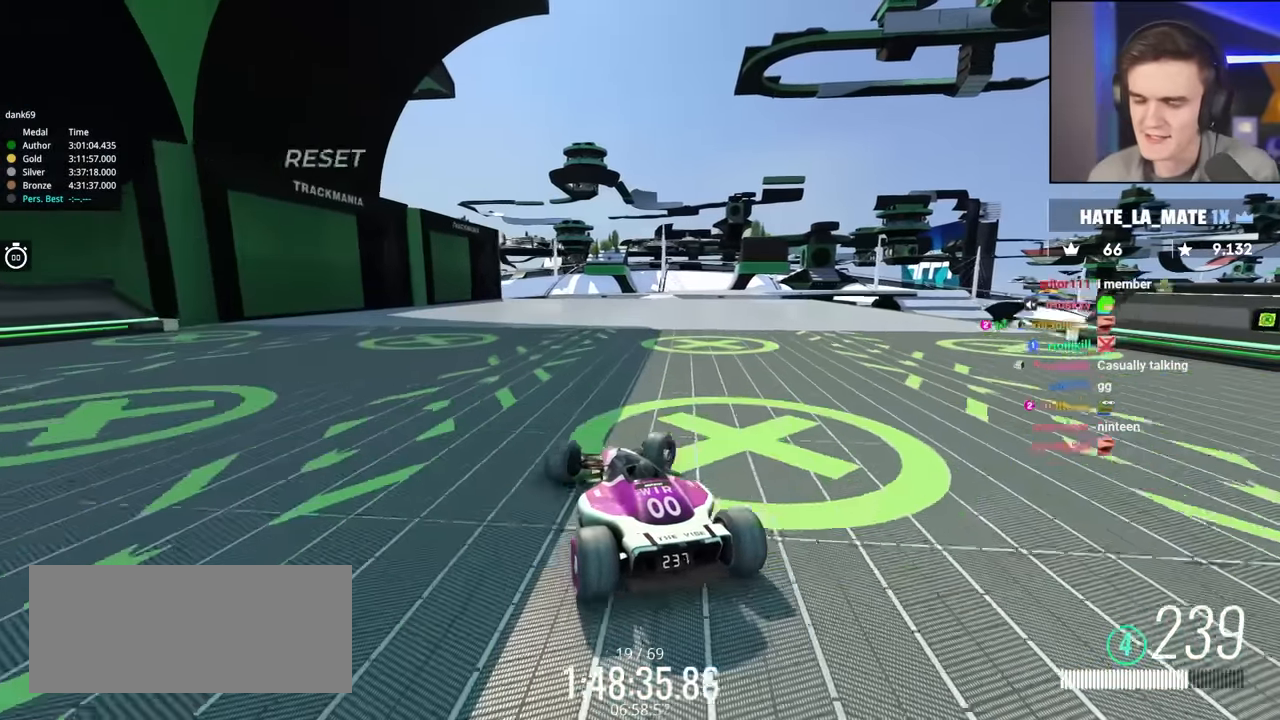
{"keys": ["right", "up"], "events": [[467, "right", "down"]]}
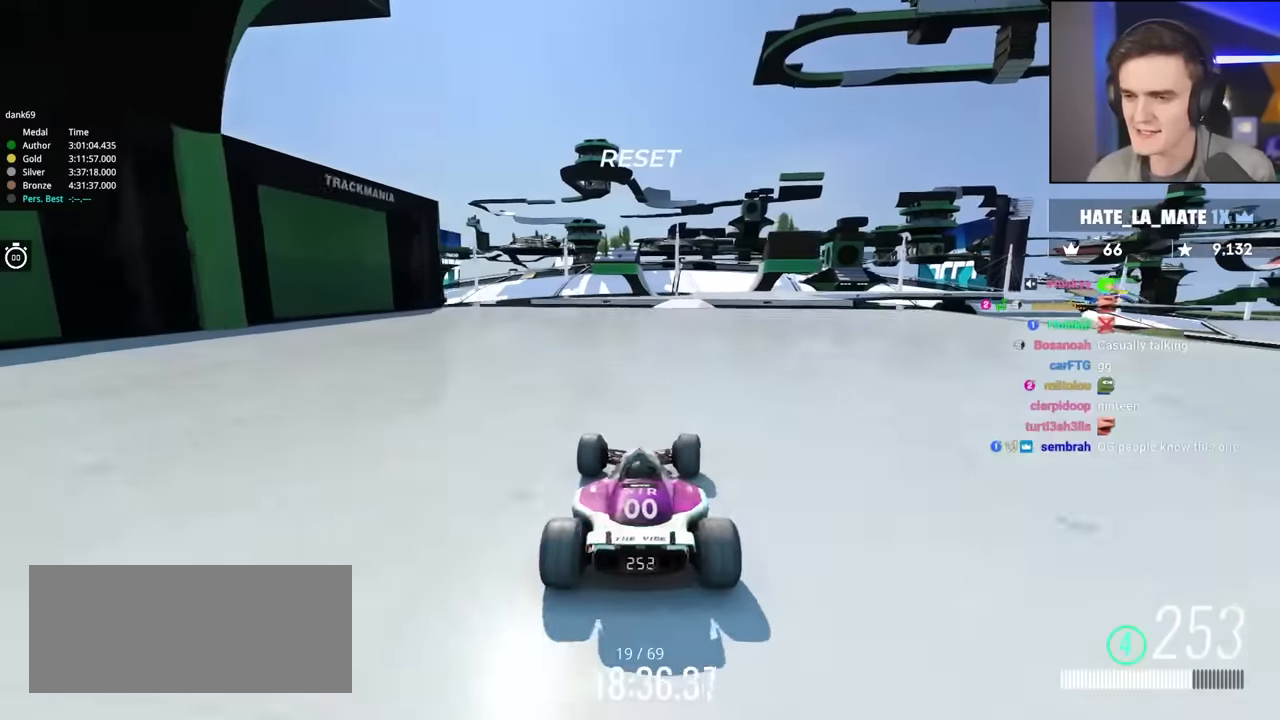
{"keys": ["right", "up"], "events": [[17, "right", "up"], [200, "right", "down"]]}
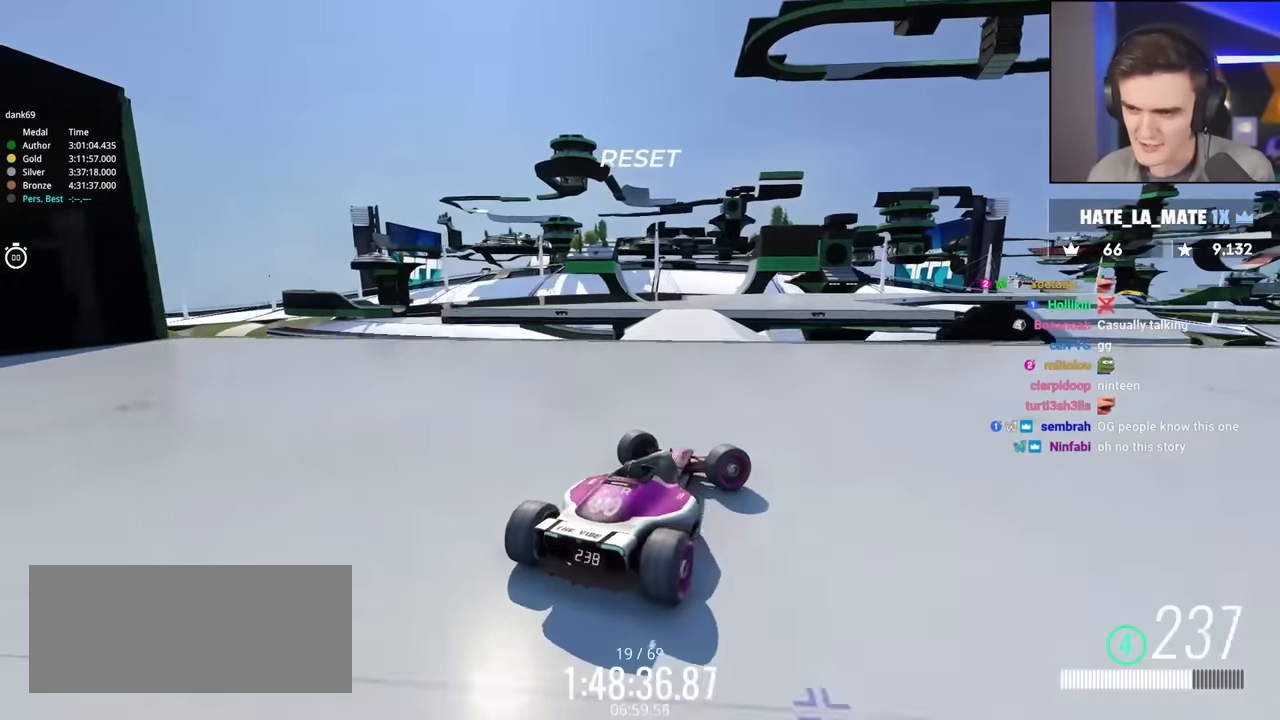
{"keys": ["left", "up"], "events": [[183, "right", "up"], [367, "left", "down"]]}
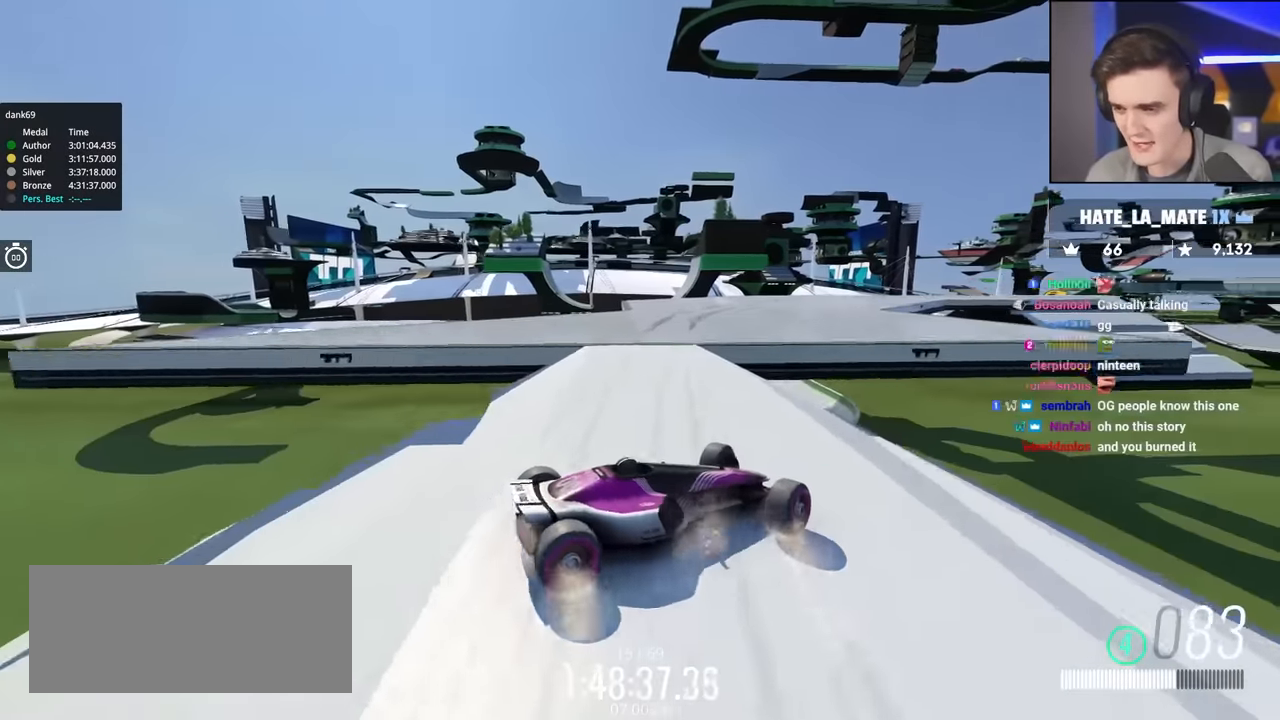
{"keys": ["left"], "events": [[383, "up", "up"]]}
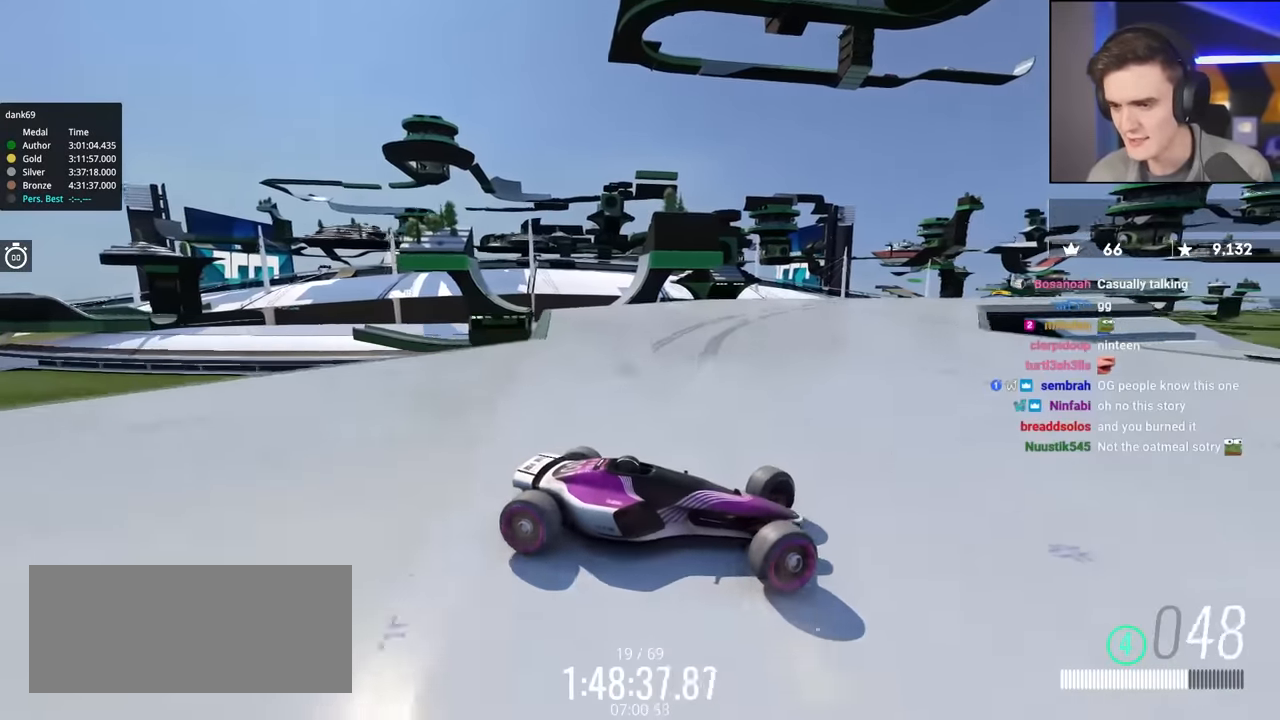
{"keys": ["left", "up"], "events": [[17, "up", "down"], [117, "up", "up"], [217, "up", "down"]]}
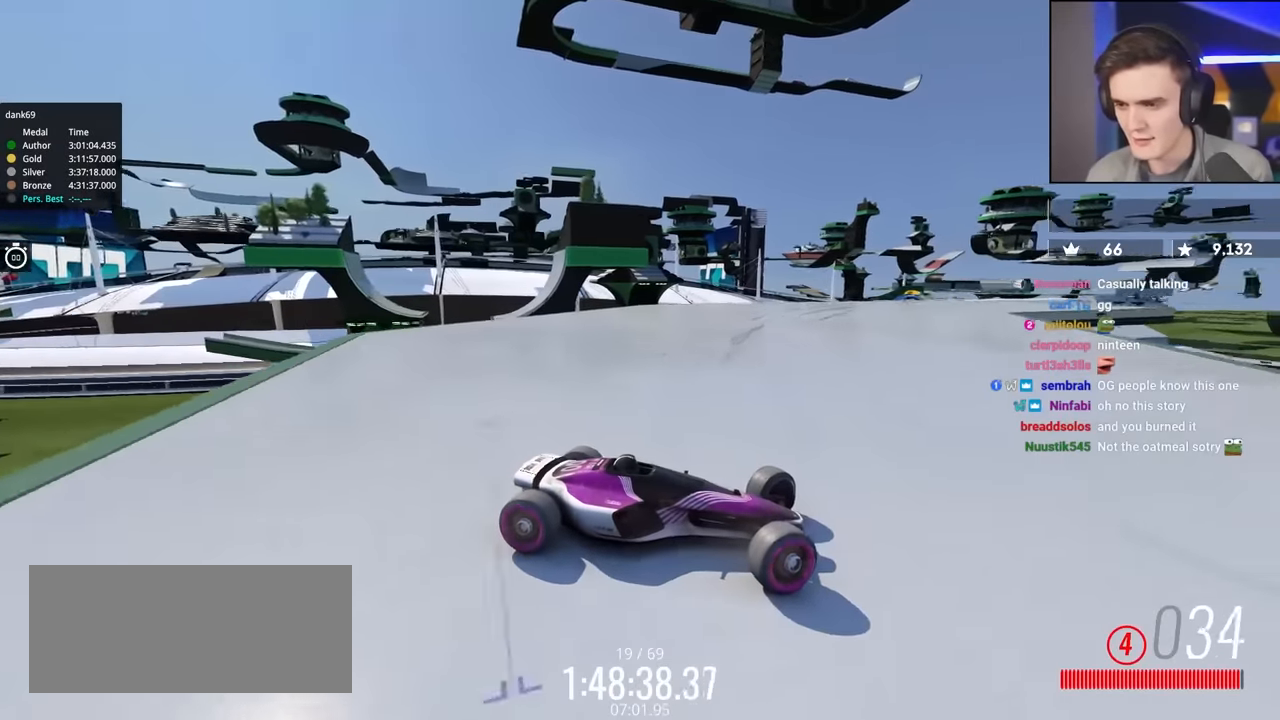
{"keys": ["left", "up"], "events": [[317, "brake", "down"], [450, "brake", "up"]]}
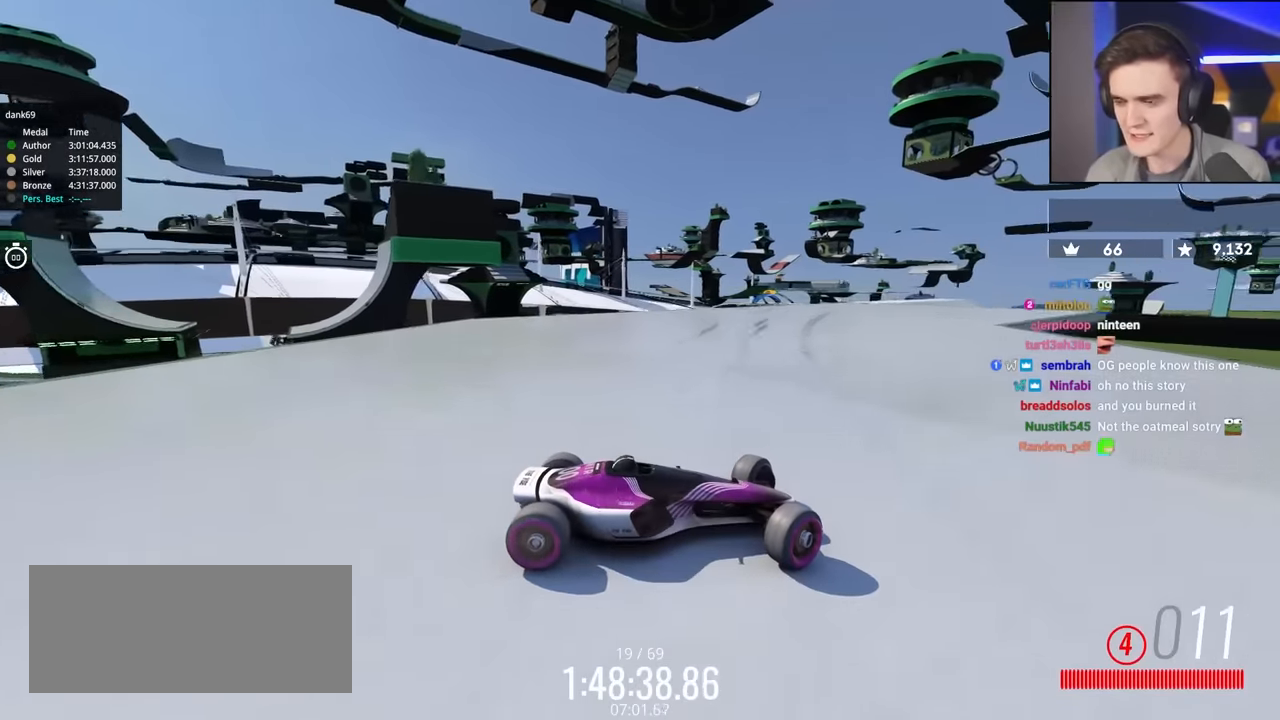
{"keys": ["left", "up"], "events": [[200, "brake", "down"], [283, "brake", "up"]]}
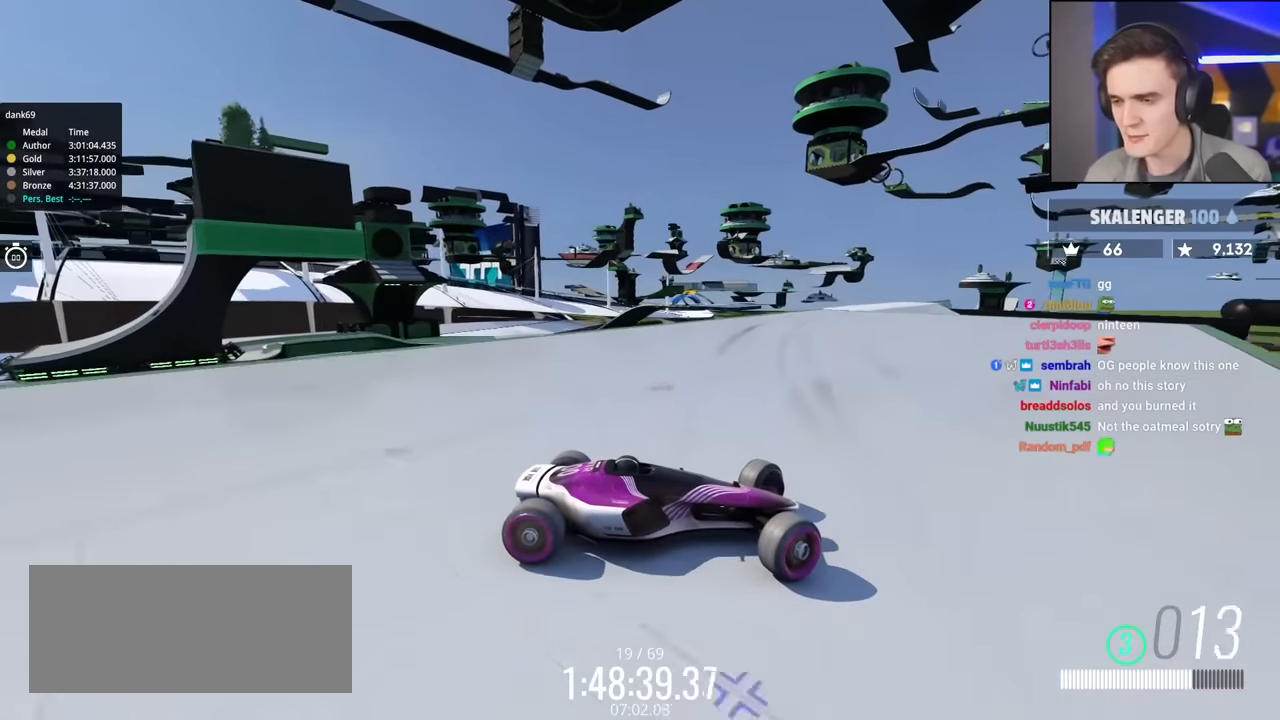
{"keys": ["left", "up"], "events": []}
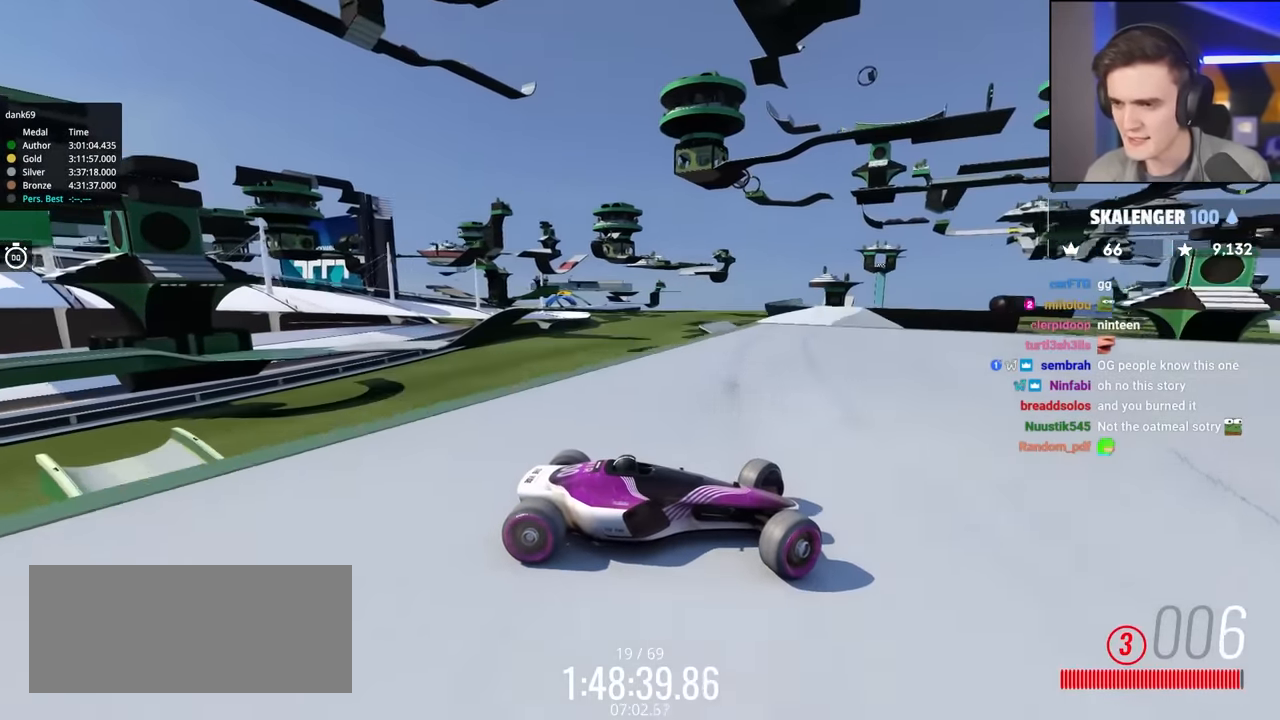
{"keys": ["up"], "events": [[267, "left", "up"]]}